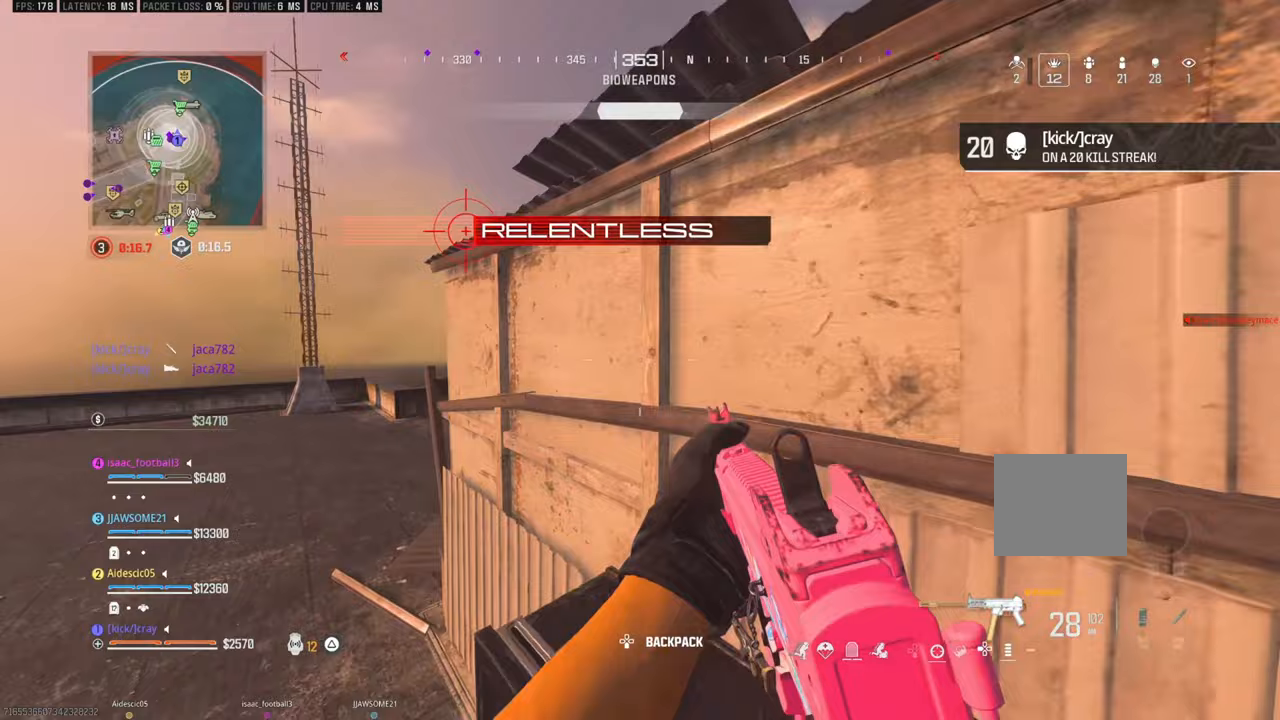
Gameplay with a controller (PlayStation layout); each line is a JSON object with the inputs held at the frame after it. "events" lists button and stick changes between this image and that frame as [ms after this image, input, new state], when the widget could be followed in between.
{"buttons": [], "left_stick": "center", "right_stick": "center", "events": [[150, "left_stick", "down-right"], [400, "left_stick", "center"]]}
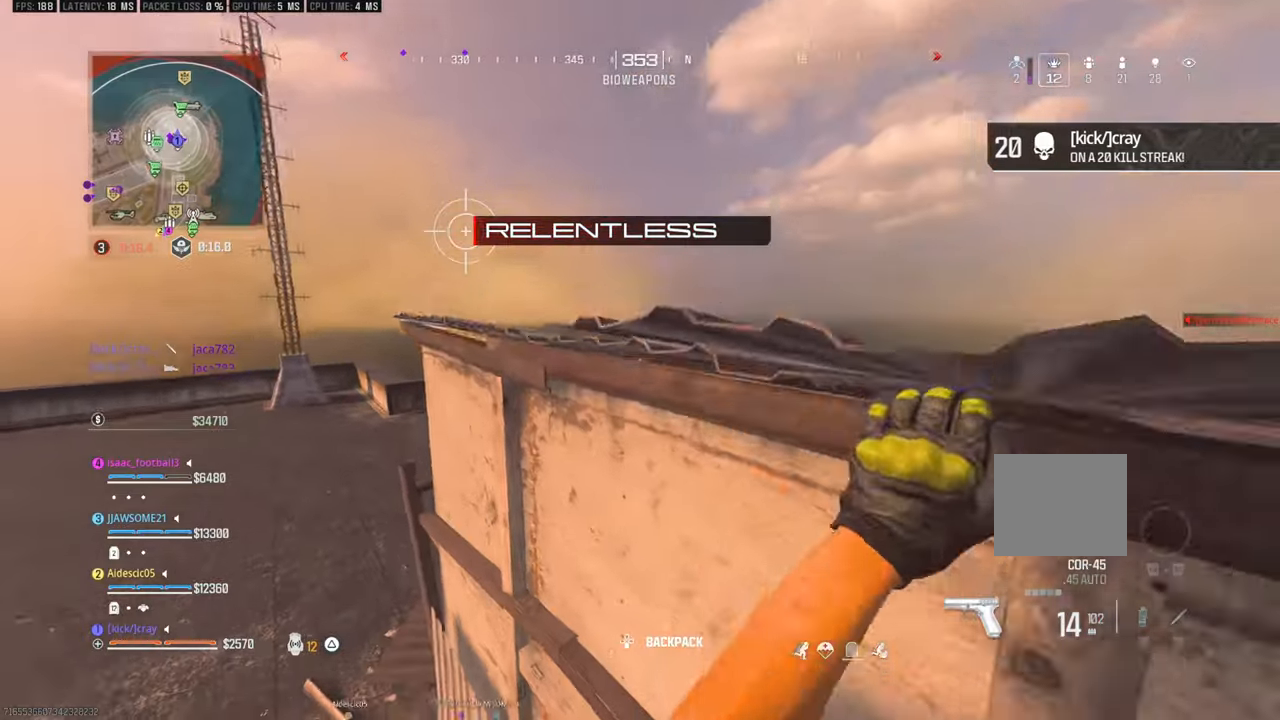
{"buttons": [], "left_stick": "up-right", "right_stick": "center", "events": [[17, "left_stick", "up-right"], [167, "right_stick", "down-right"], [350, "right_stick", "center"]]}
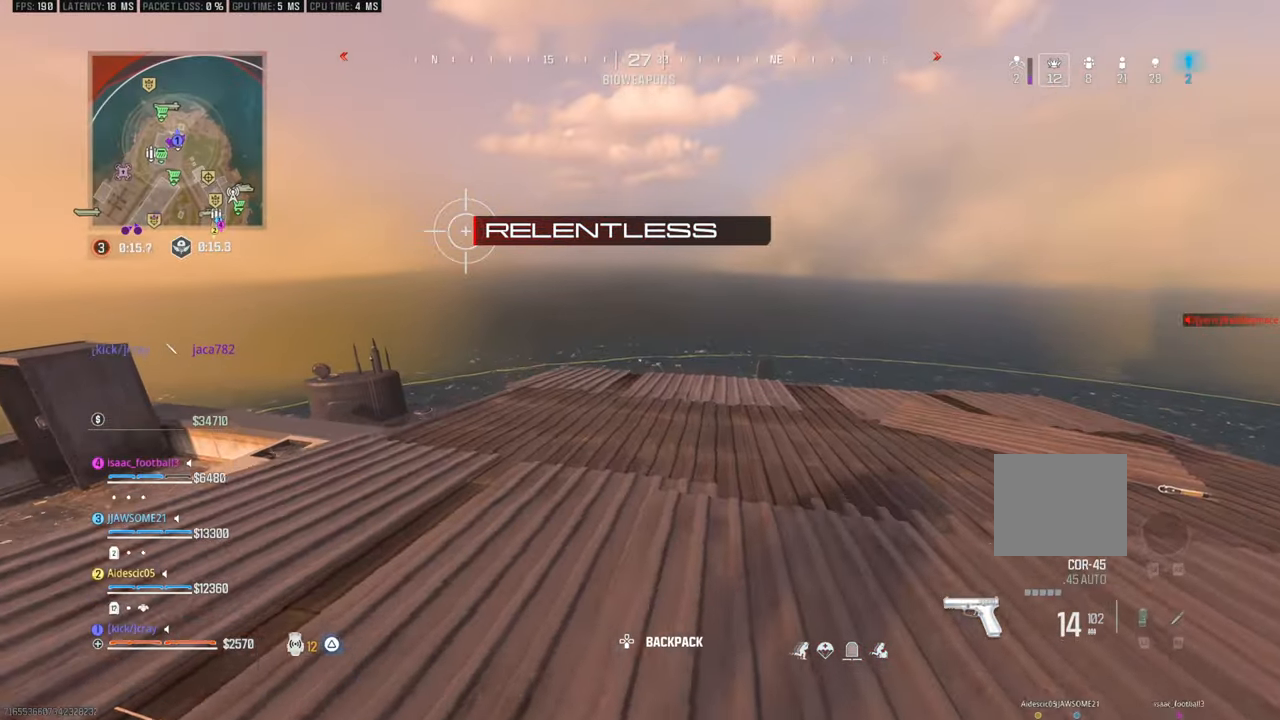
{"buttons": [], "left_stick": "up-right", "right_stick": "center", "events": []}
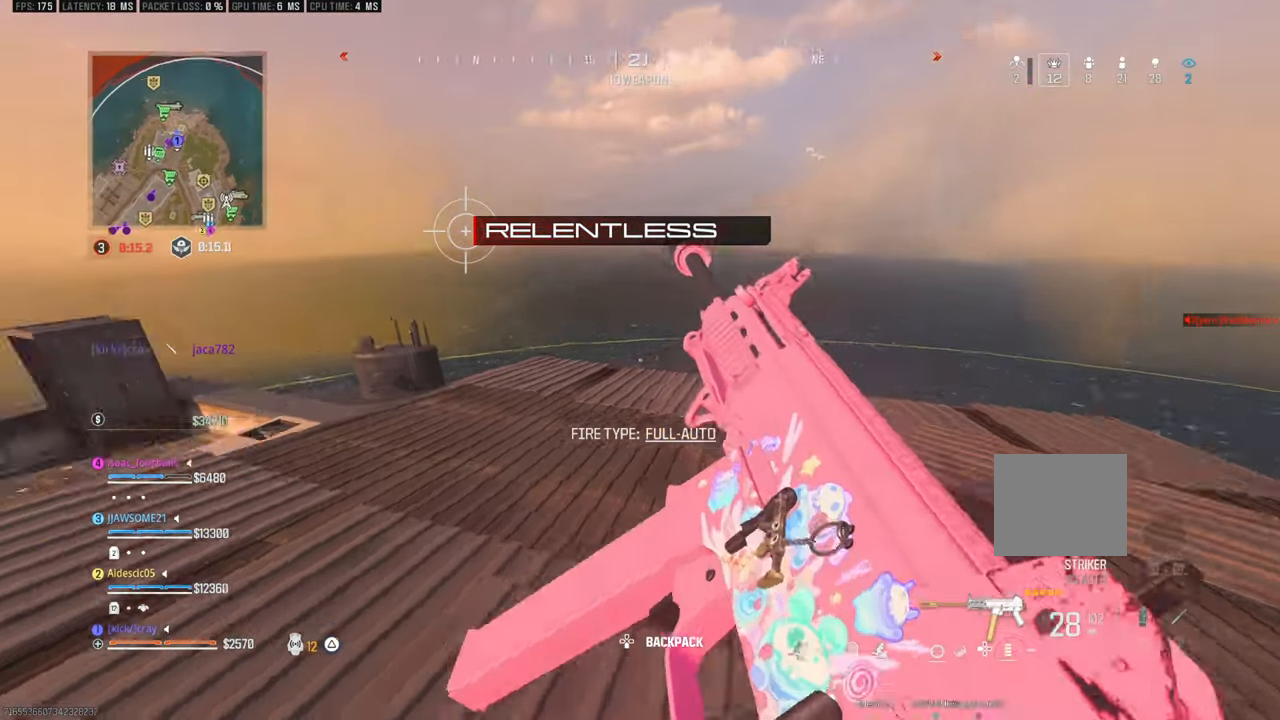
{"buttons": [], "left_stick": "right", "right_stick": "left", "events": [[67, "right_stick", "left"], [117, "left_stick", "down-right"], [267, "left_stick", "right"]]}
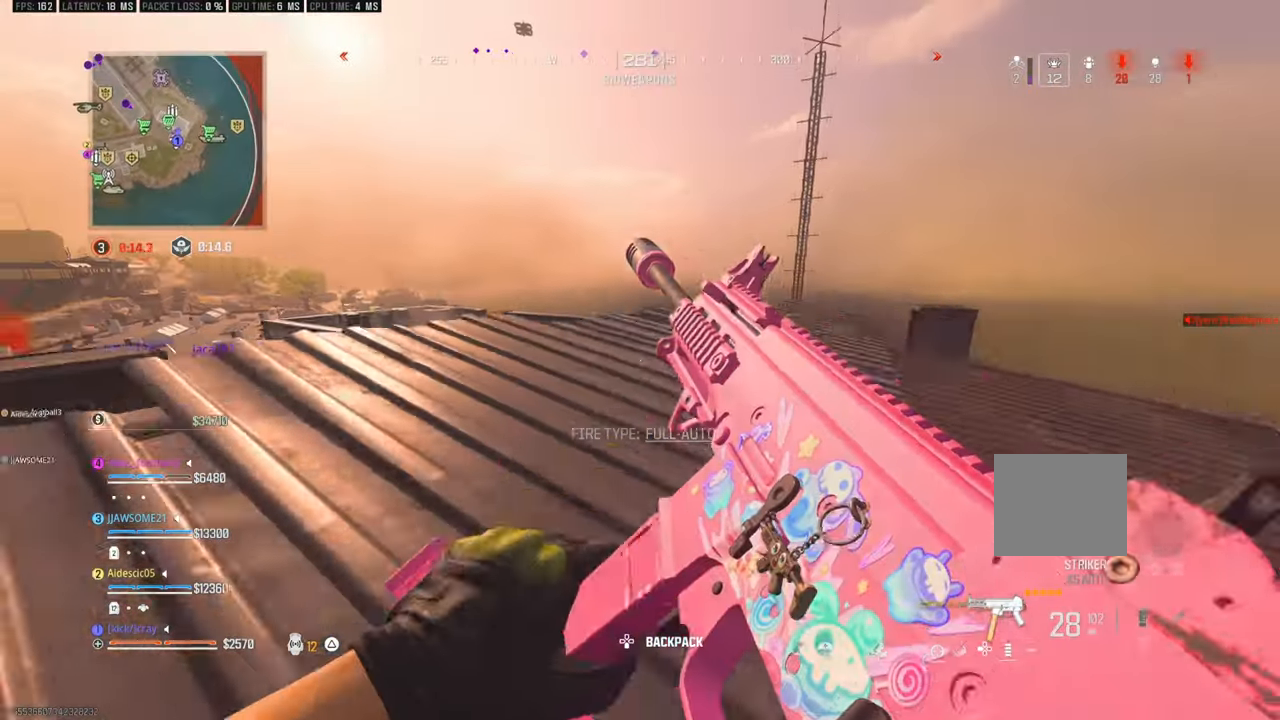
{"buttons": [], "left_stick": "center", "right_stick": "center", "events": [[17, "left_stick", "down-right"], [133, "right_stick", "center"], [483, "left_stick", "center"]]}
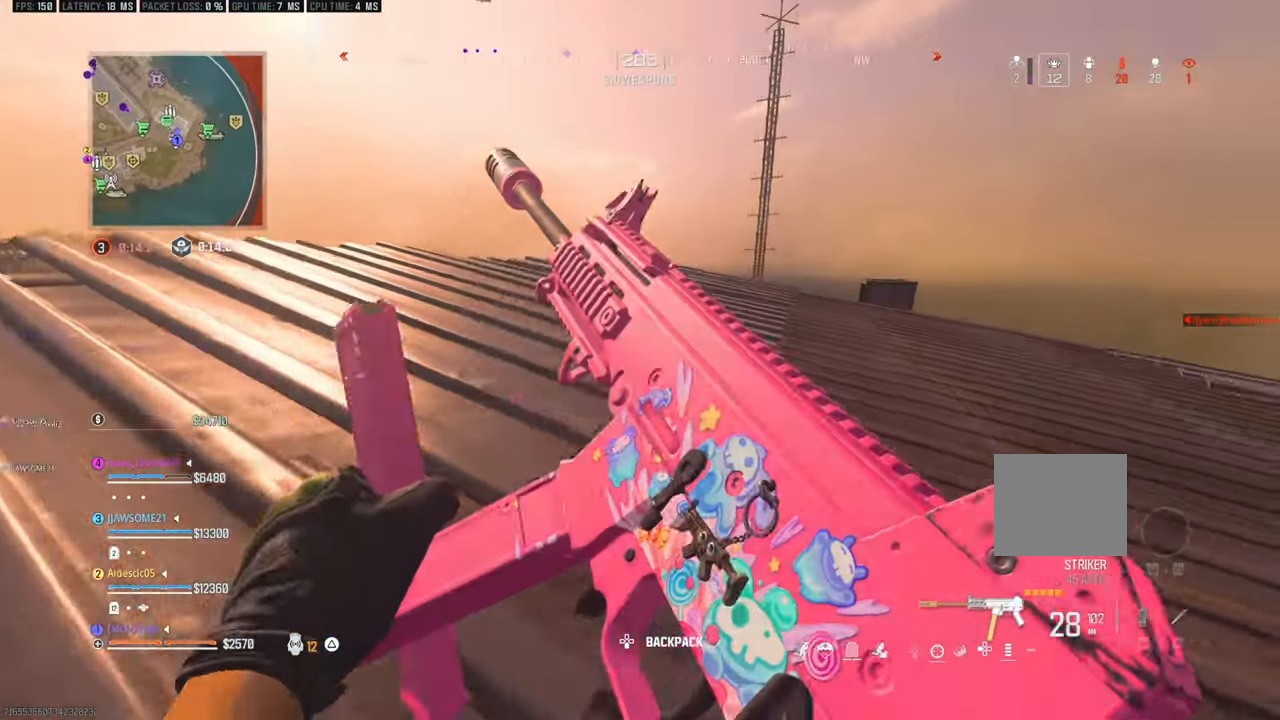
{"buttons": [], "left_stick": "right", "right_stick": "center", "events": [[33, "right_stick", "down-right"], [83, "left_stick", "right"], [233, "right_stick", "center"]]}
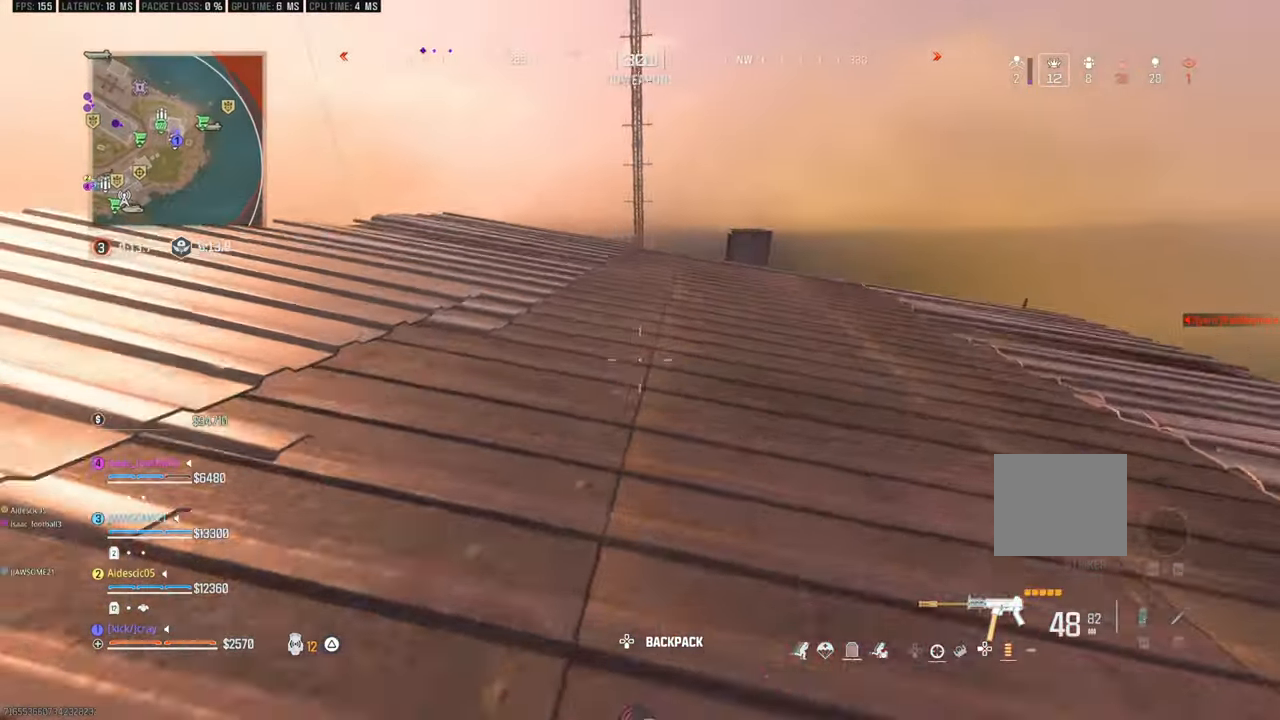
{"buttons": [], "left_stick": "right", "right_stick": "center"}
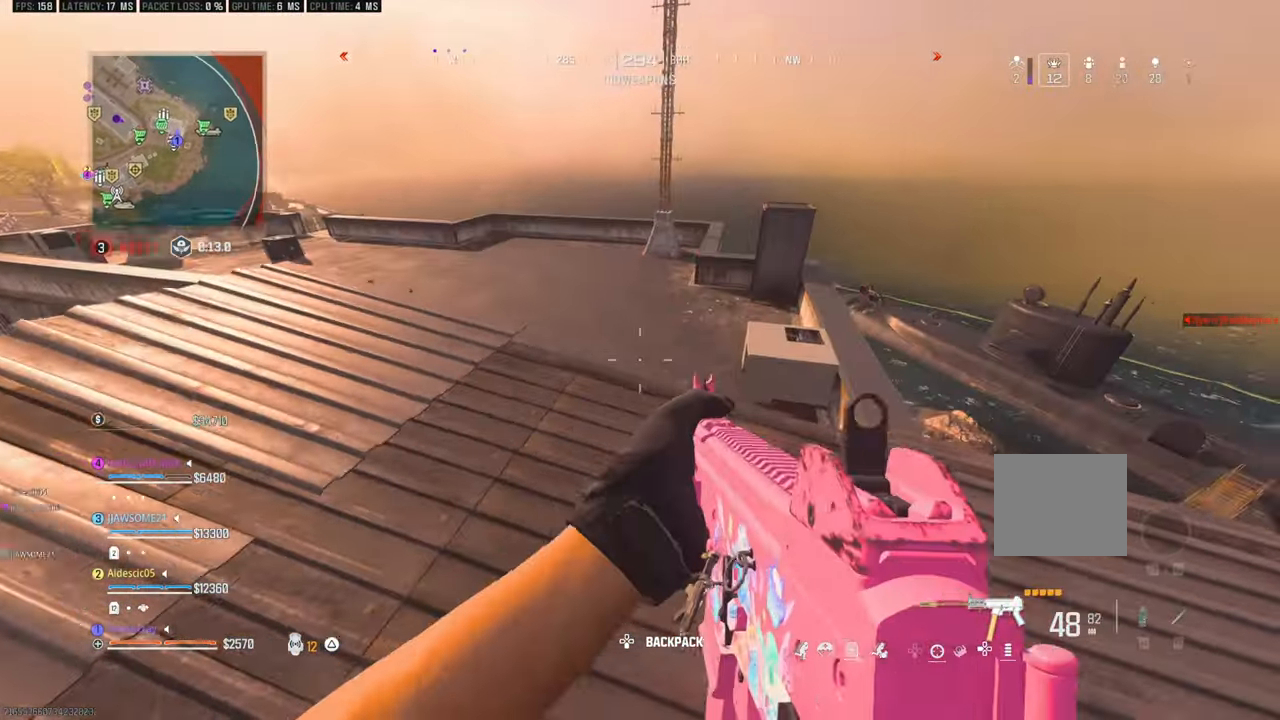
{"buttons": [], "left_stick": "right", "right_stick": "center", "events": [[367, "right_stick", "left"], [467, "right_stick", "center"]]}
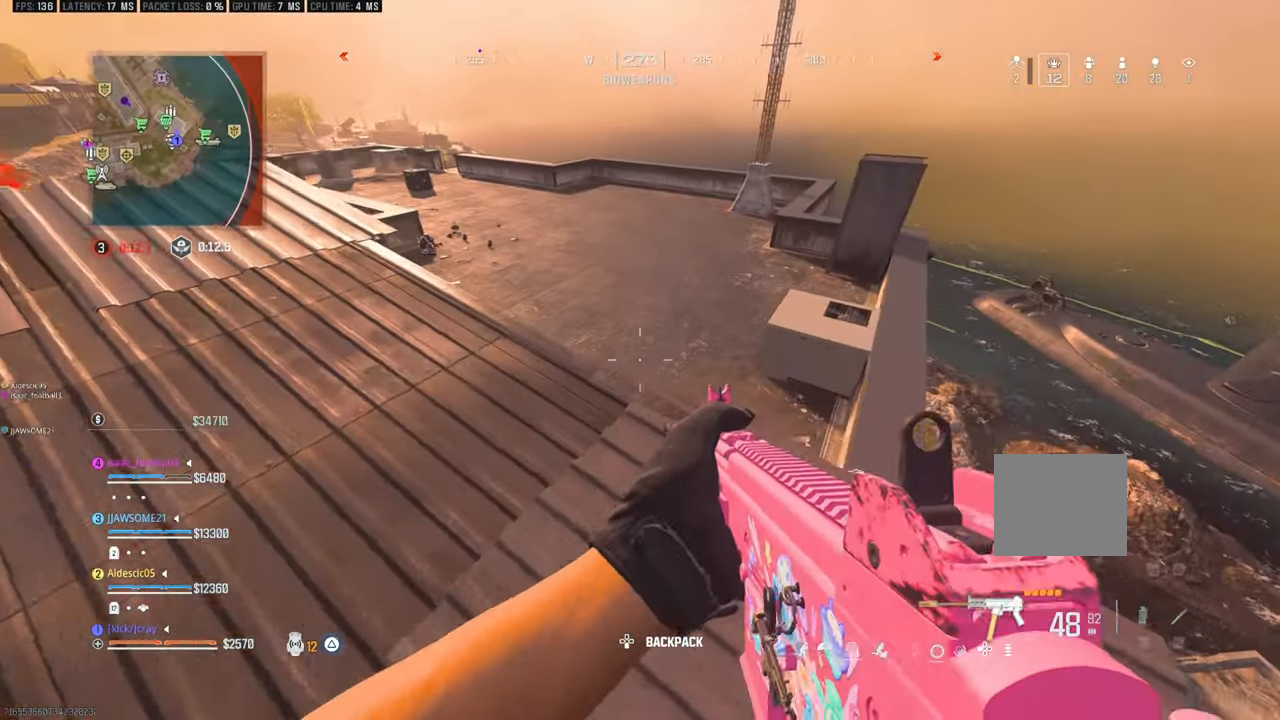
{"buttons": [], "left_stick": "center", "right_stick": "center", "events": [[167, "left_stick", "center"], [233, "left_stick", "left"], [383, "right_stick", "down-right"], [433, "left_stick", "center"], [433, "right_stick", "center"]]}
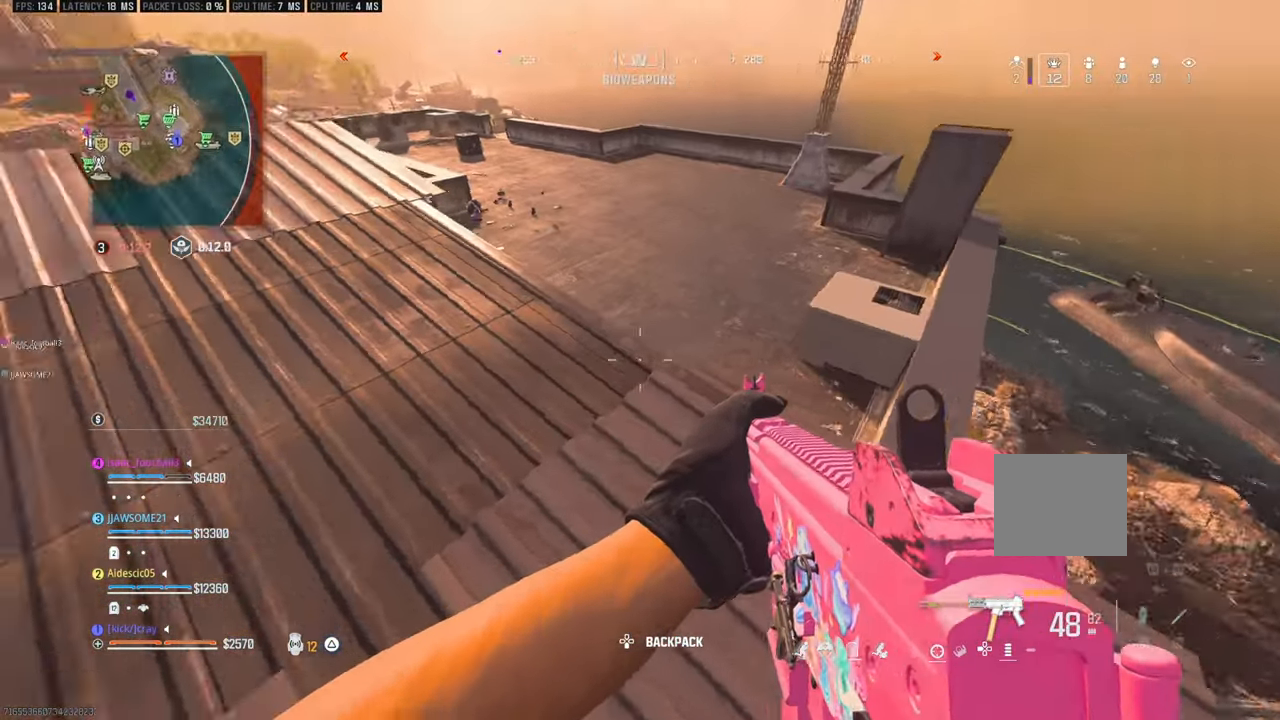
{"buttons": [], "left_stick": "center", "right_stick": "center"}
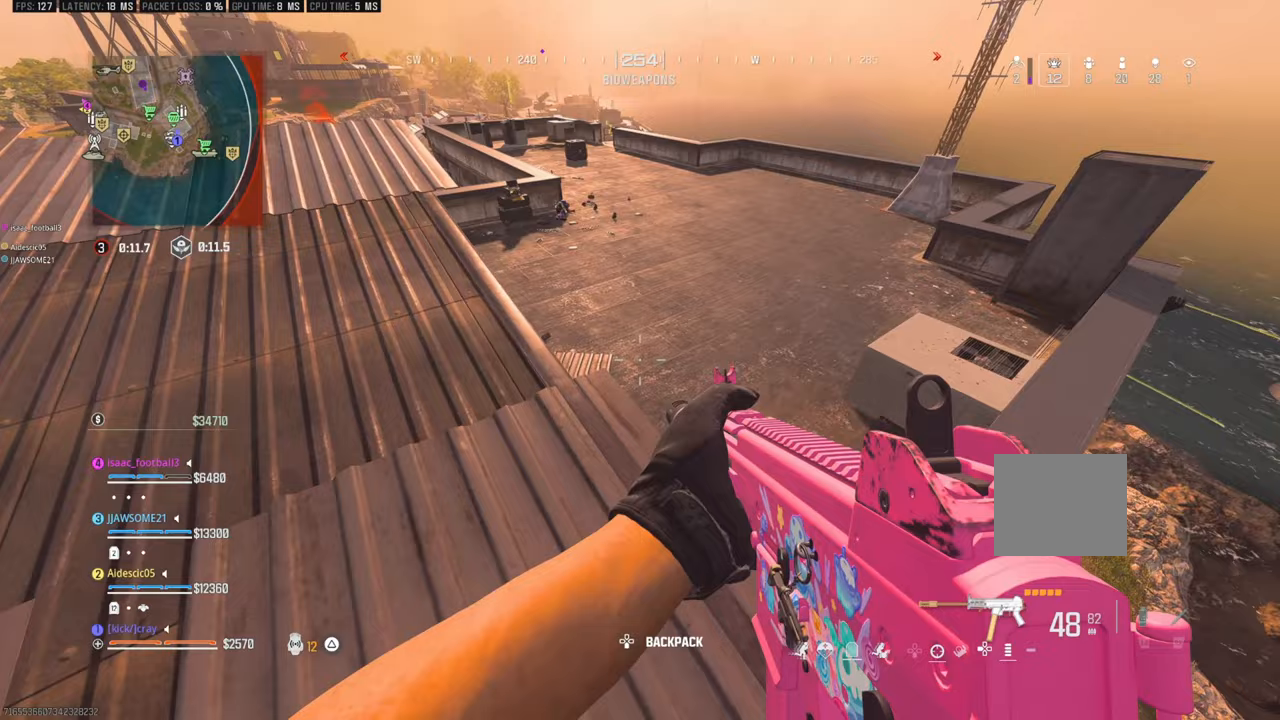
{"buttons": [], "left_stick": "down-left", "right_stick": "center", "events": [[233, "left_stick", "left"], [300, "left_stick", "down-left"]]}
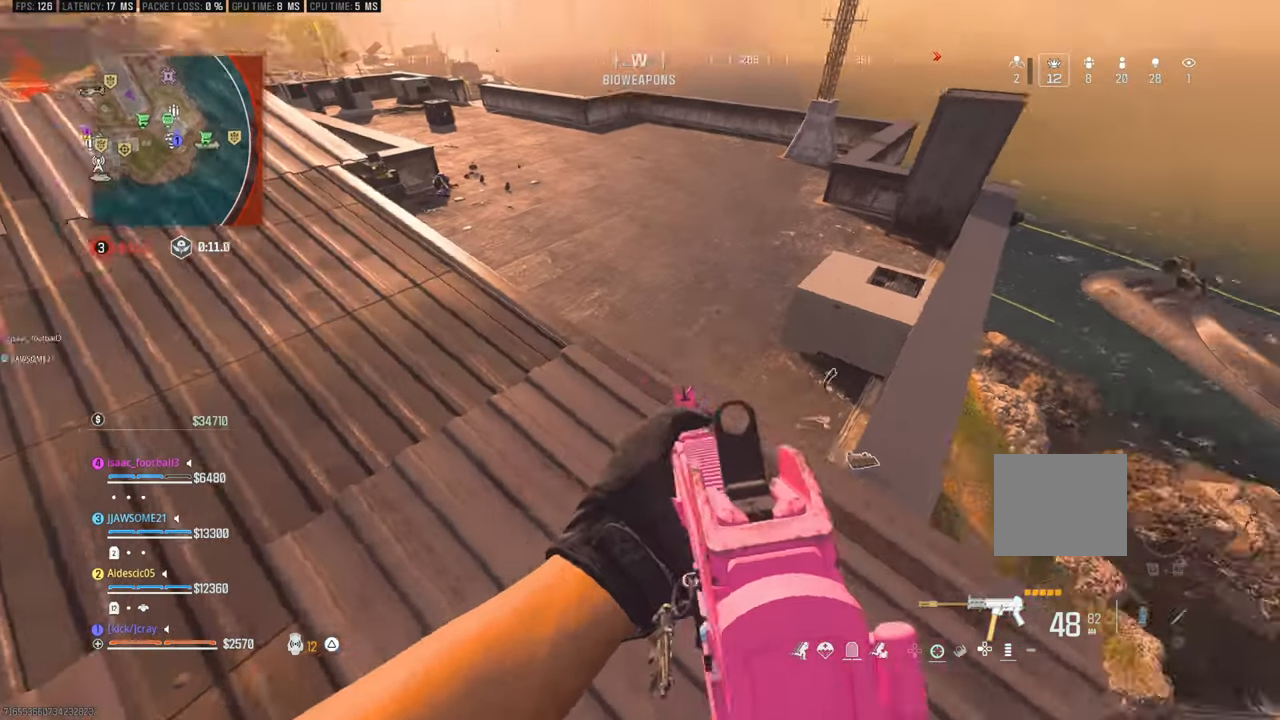
{"buttons": [], "left_stick": "center", "right_stick": "center", "events": [[67, "left_stick", "center"], [67, "right_stick", "right"], [150, "right_stick", "center"]]}
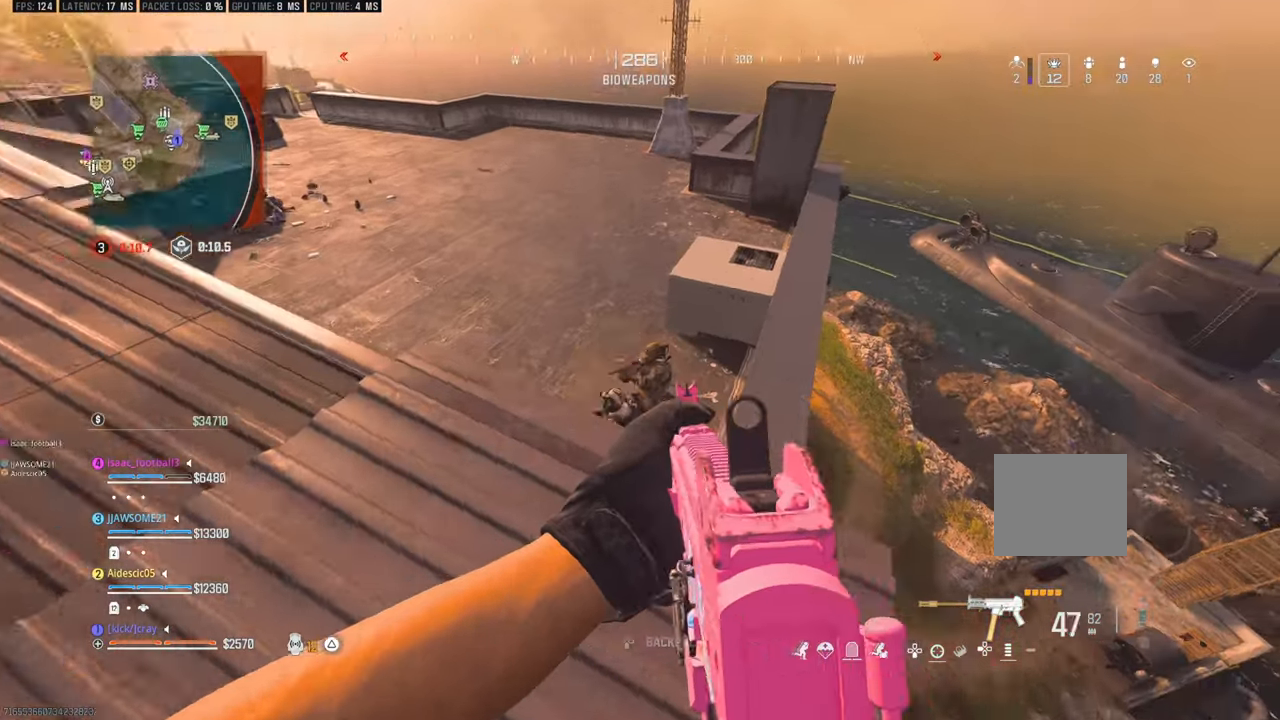
{"buttons": [], "left_stick": "left", "right_stick": "center", "events": [[33, "right_stick", "down-right"], [100, "left_stick", "left"], [200, "right_stick", "center"], [250, "right_stick", "left"], [317, "right_stick", "right"], [400, "right_stick", "center"]]}
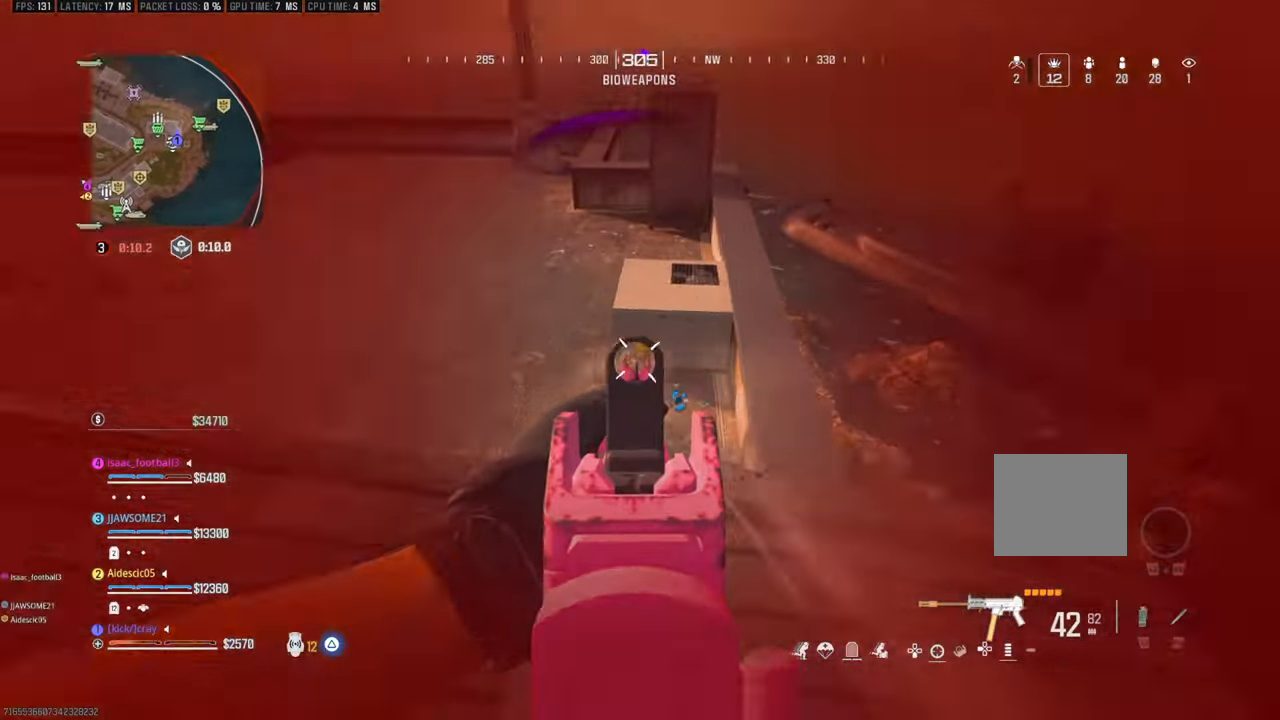
{"buttons": [], "left_stick": "down-right", "right_stick": "center", "events": [[50, "right_stick", "up"], [100, "right_stick", "up-right"], [200, "right_stick", "center"], [300, "left_stick", "down-left"], [333, "right_stick", "right"], [400, "right_stick", "center"], [467, "left_stick", "down-right"]]}
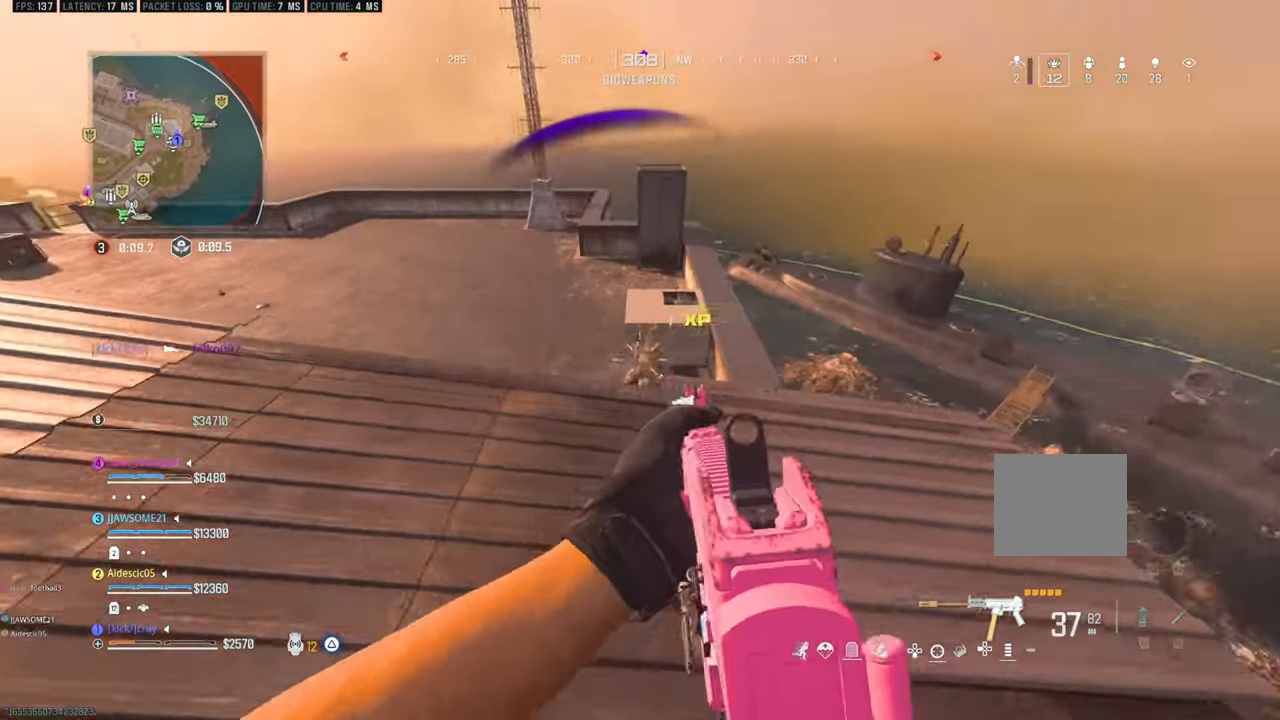
{"buttons": [], "left_stick": "right", "right_stick": "down-left", "events": [[33, "right_stick", "down"], [50, "left_stick", "up-right"], [100, "right_stick", "center"], [200, "right_stick", "down"], [300, "left_stick", "right"], [450, "right_stick", "down-left"]]}
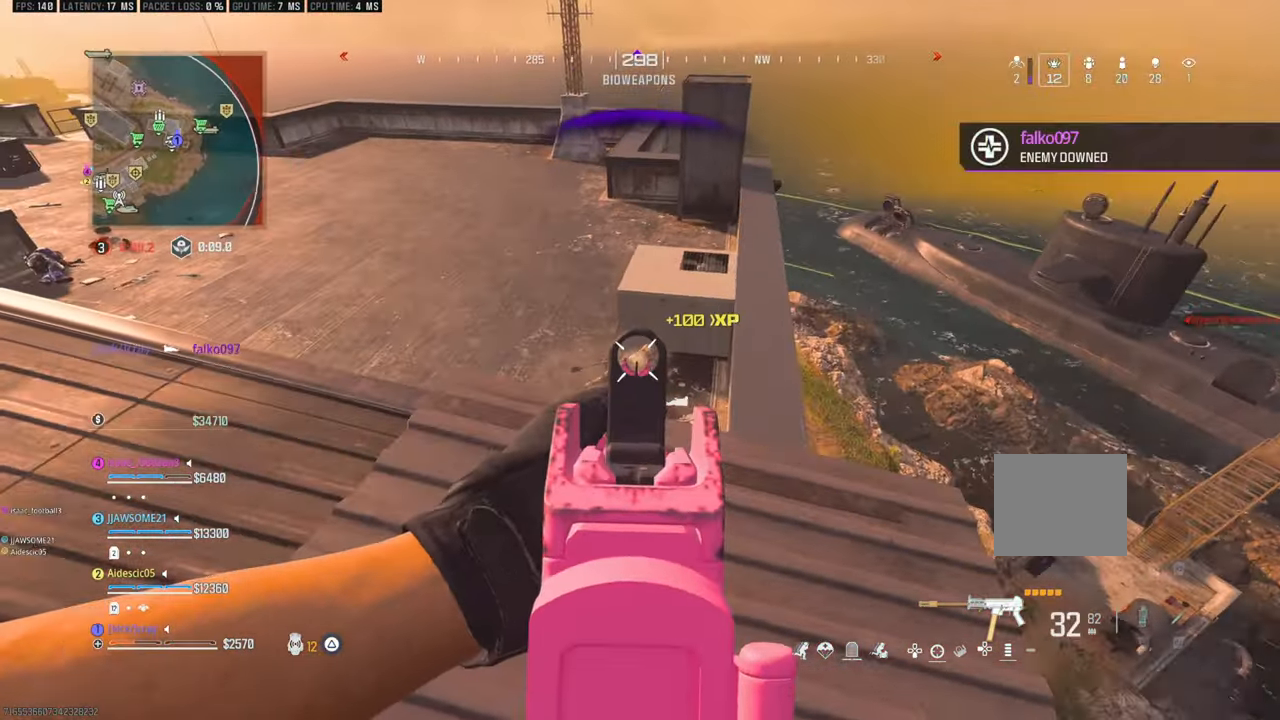
{"buttons": [], "left_stick": "left", "right_stick": "up-left", "events": [[50, "left_stick", "center"], [150, "right_stick", "center"], [200, "right_stick", "up-left"], [250, "left_stick", "down"], [300, "left_stick", "down-left"], [483, "left_stick", "left"]]}
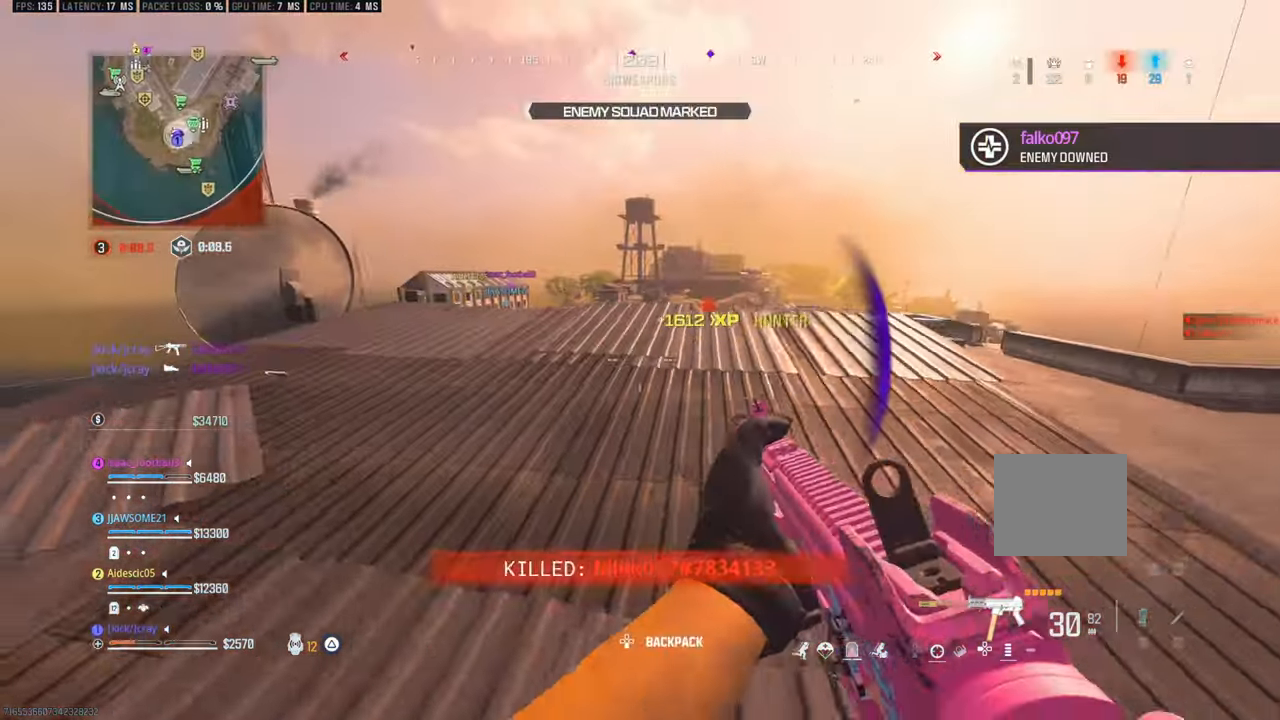
{"buttons": [], "left_stick": "left", "right_stick": "center", "events": [[133, "right_stick", "center"], [267, "left_stick", "up-left"], [433, "left_stick", "left"]]}
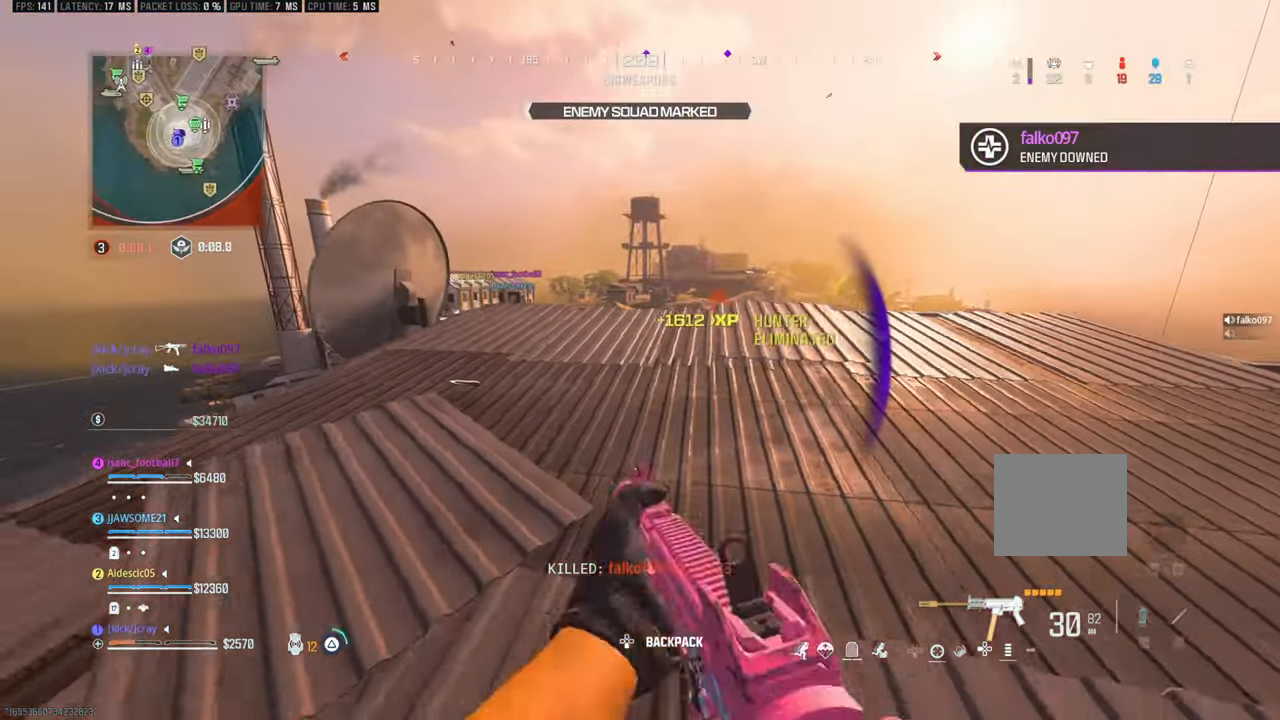
{"buttons": [], "left_stick": "up-left", "right_stick": "center", "events": [[283, "left_stick", "up-left"]]}
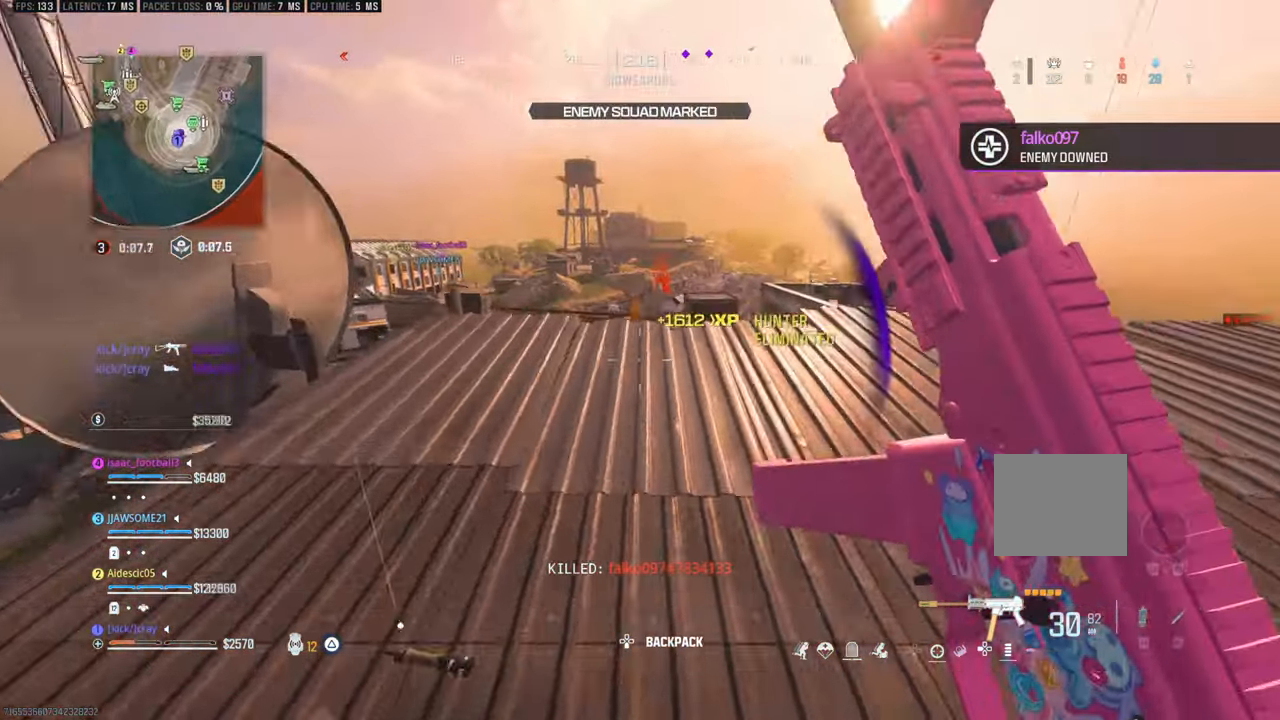
{"buttons": [], "left_stick": "left", "right_stick": "right", "events": [[150, "right_stick", "down-right"], [200, "left_stick", "left"], [200, "right_stick", "center"], [417, "right_stick", "right"]]}
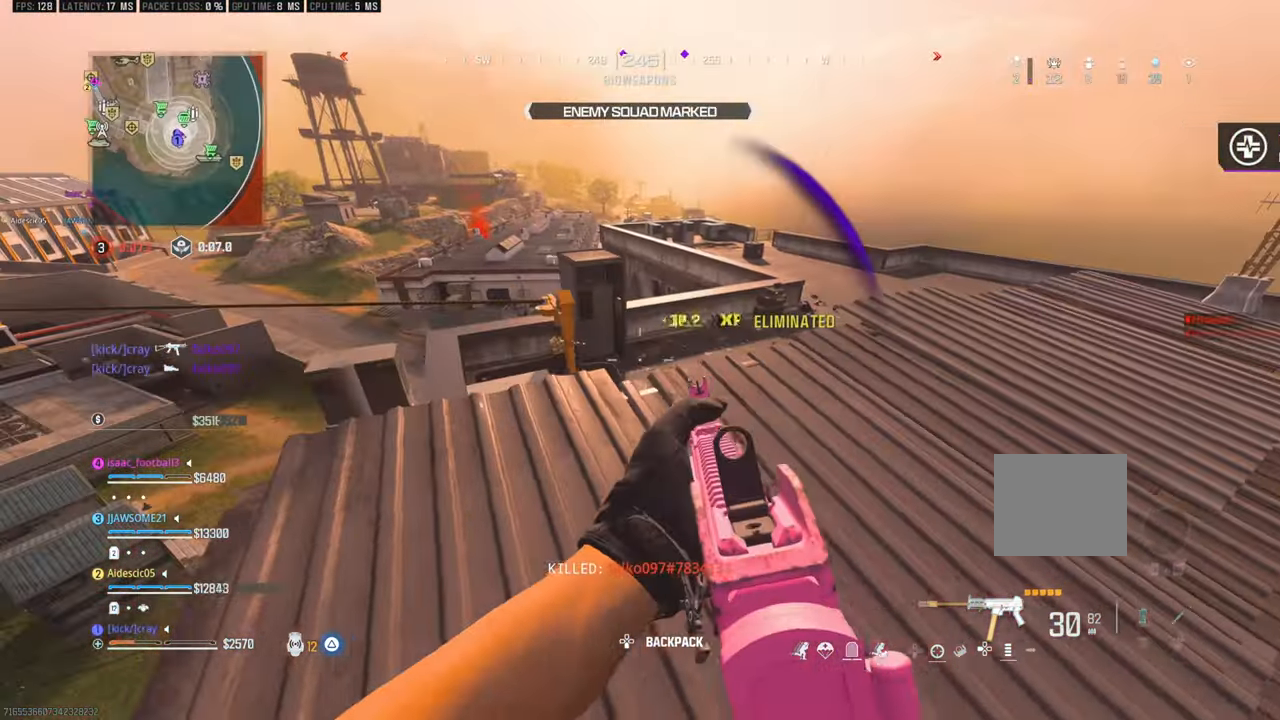
{"buttons": [], "left_stick": "right", "right_stick": "up-left", "events": [[67, "right_stick", "center"], [117, "left_stick", "down"], [233, "left_stick", "right"], [250, "right_stick", "left"], [300, "right_stick", "up-left"]]}
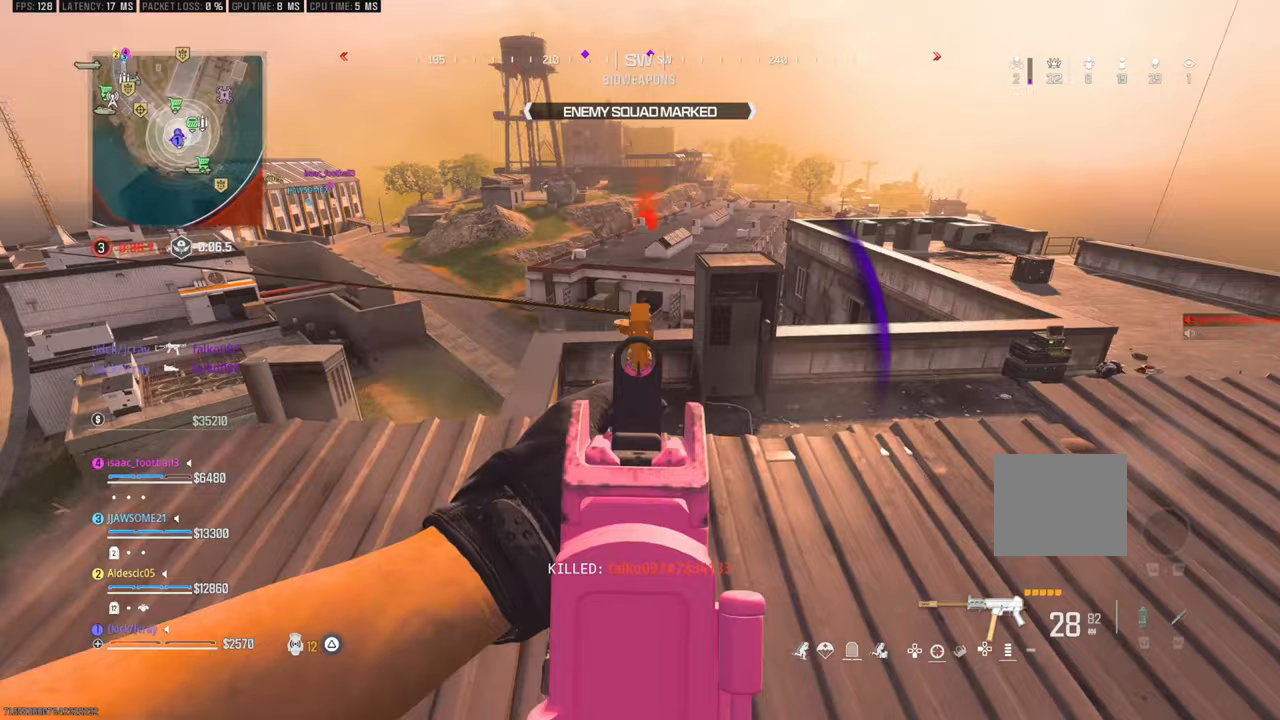
{"buttons": [], "left_stick": "left", "right_stick": "center", "events": [[50, "right_stick", "center"], [100, "left_stick", "down-left"], [100, "right_stick", "right"], [150, "left_stick", "left"], [150, "right_stick", "center"], [200, "right_stick", "left"], [267, "right_stick", "center"], [317, "right_stick", "down-right"], [417, "right_stick", "center"]]}
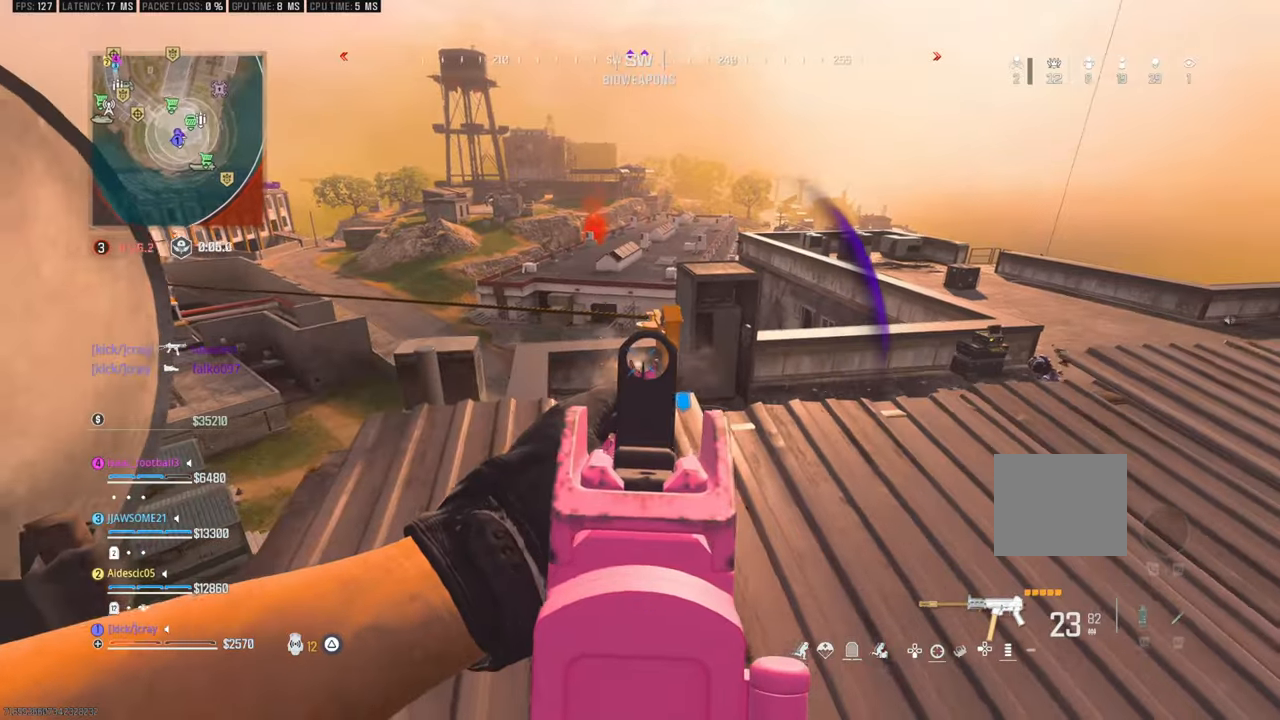
{"buttons": [], "left_stick": "down-left", "right_stick": "down-right", "events": [[17, "left_stick", "center"], [17, "right_stick", "down-right"], [117, "right_stick", "center"], [167, "left_stick", "right"], [267, "right_stick", "down-right"], [367, "left_stick", "up-right"], [500, "left_stick", "down-left"]]}
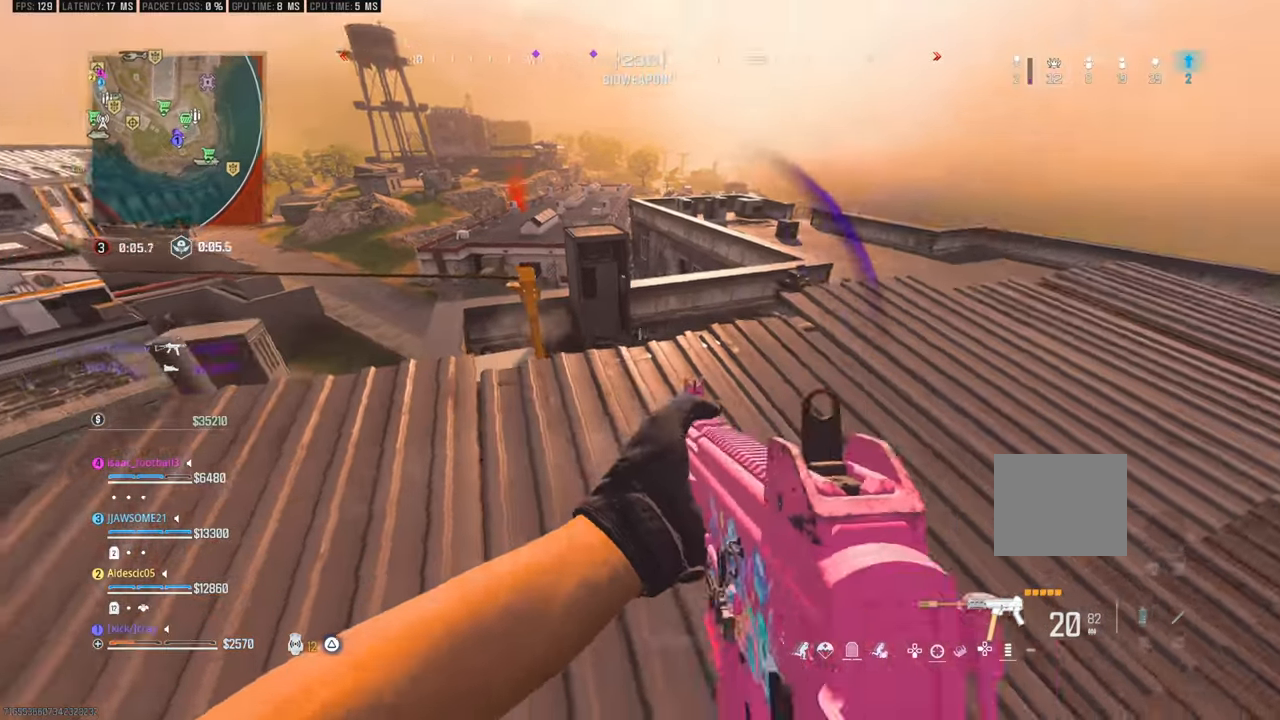
{"buttons": [], "left_stick": "down-right", "right_stick": "center", "events": [[33, "left_stick", "left"], [83, "right_stick", "center"], [333, "left_stick", "center"], [383, "left_stick", "down-right"]]}
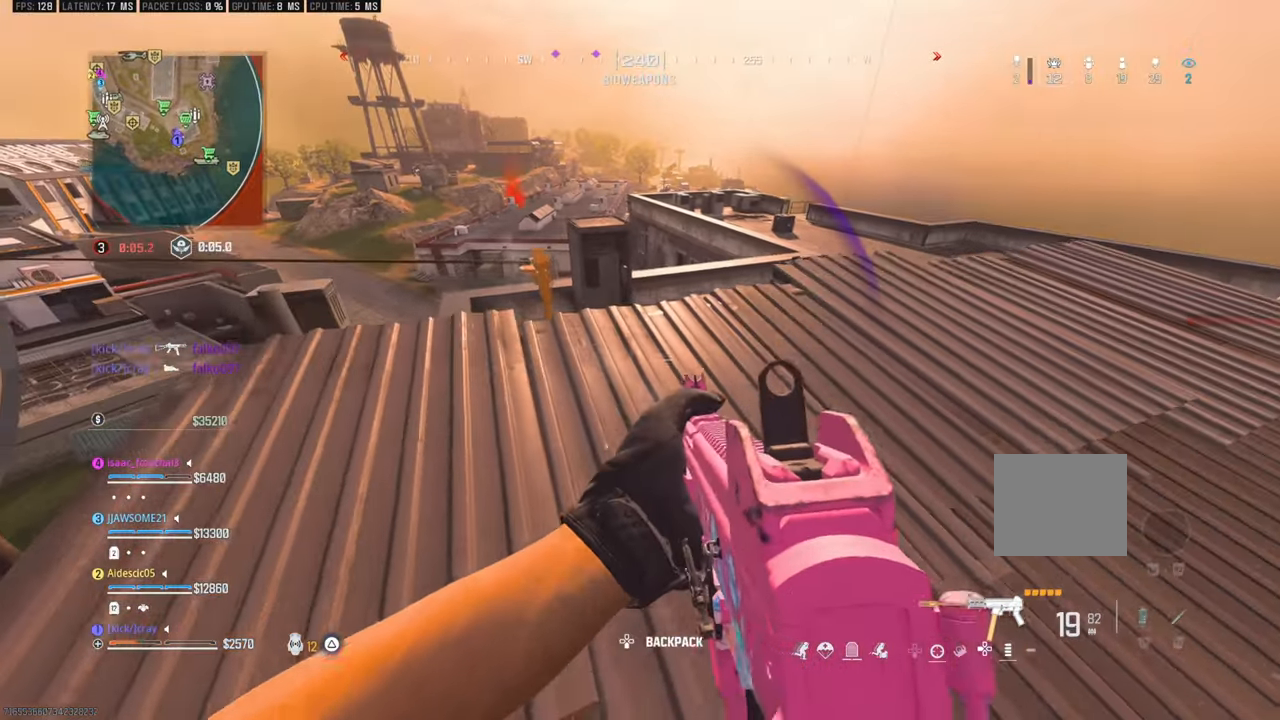
{"buttons": [], "left_stick": "up-right", "right_stick": "center", "events": [[283, "right_stick", "right"], [383, "left_stick", "center"], [383, "right_stick", "center"], [467, "left_stick", "up-right"]]}
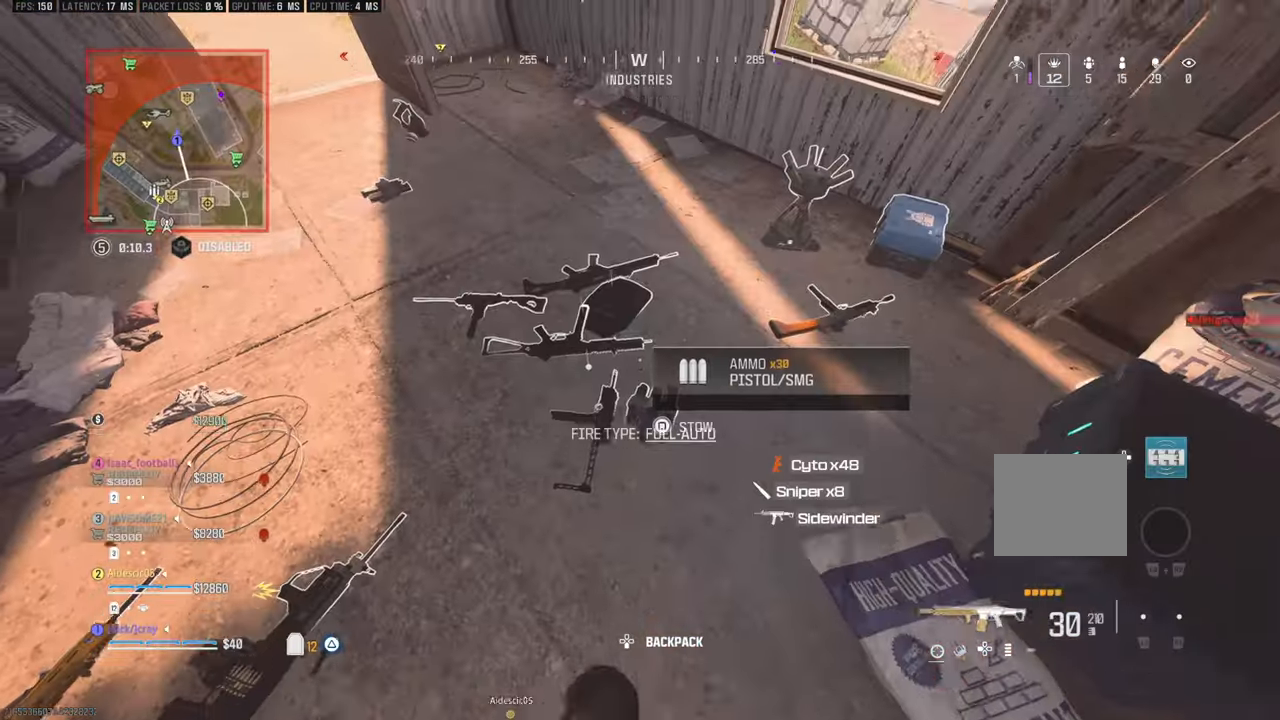
{"buttons": [], "left_stick": "center", "right_stick": "center", "events": [[100, "right_stick", "up"], [300, "left_stick", "center"], [467, "right_stick", "center"]]}
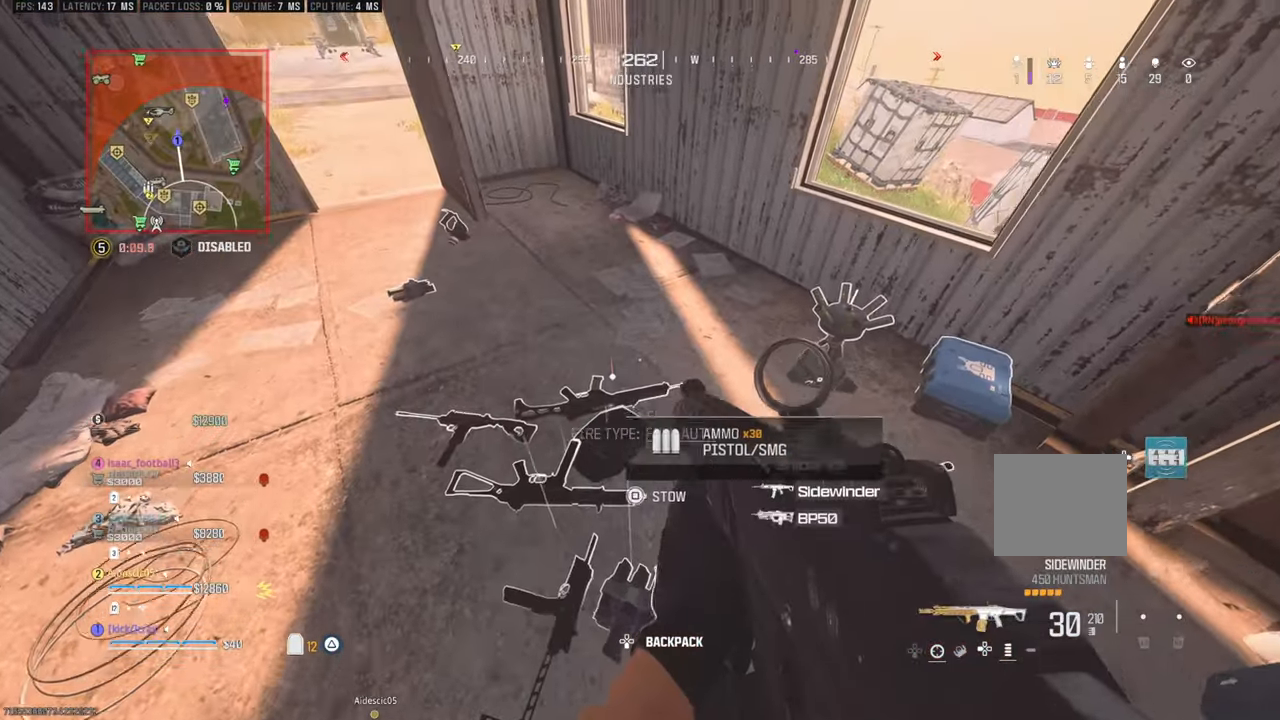
{"buttons": [], "left_stick": "center", "right_stick": "center", "events": [[67, "left_stick", "up"], [167, "left_stick", "center"], [233, "left_stick", "up"], [433, "left_stick", "center"], [433, "right_stick", "left"], [483, "right_stick", "center"]]}
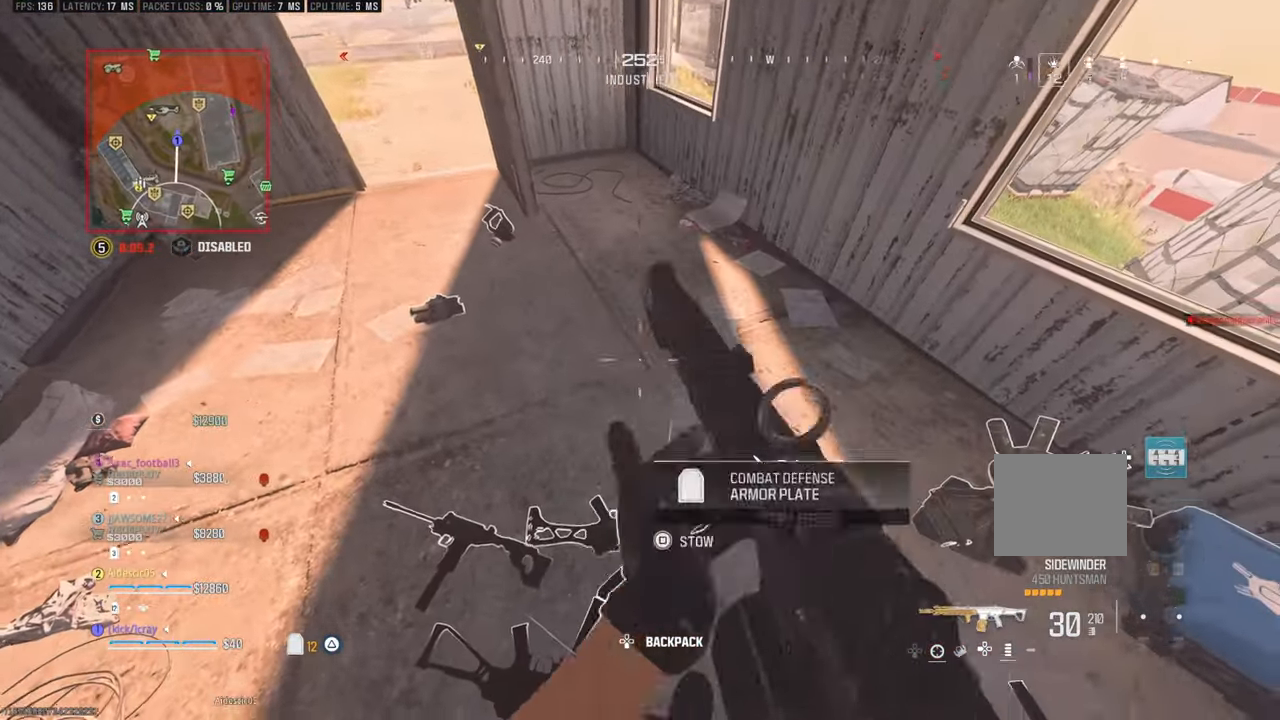
{"buttons": [], "left_stick": "center", "right_stick": "up-right", "events": [[217, "right_stick", "right"], [267, "right_stick", "up-right"]]}
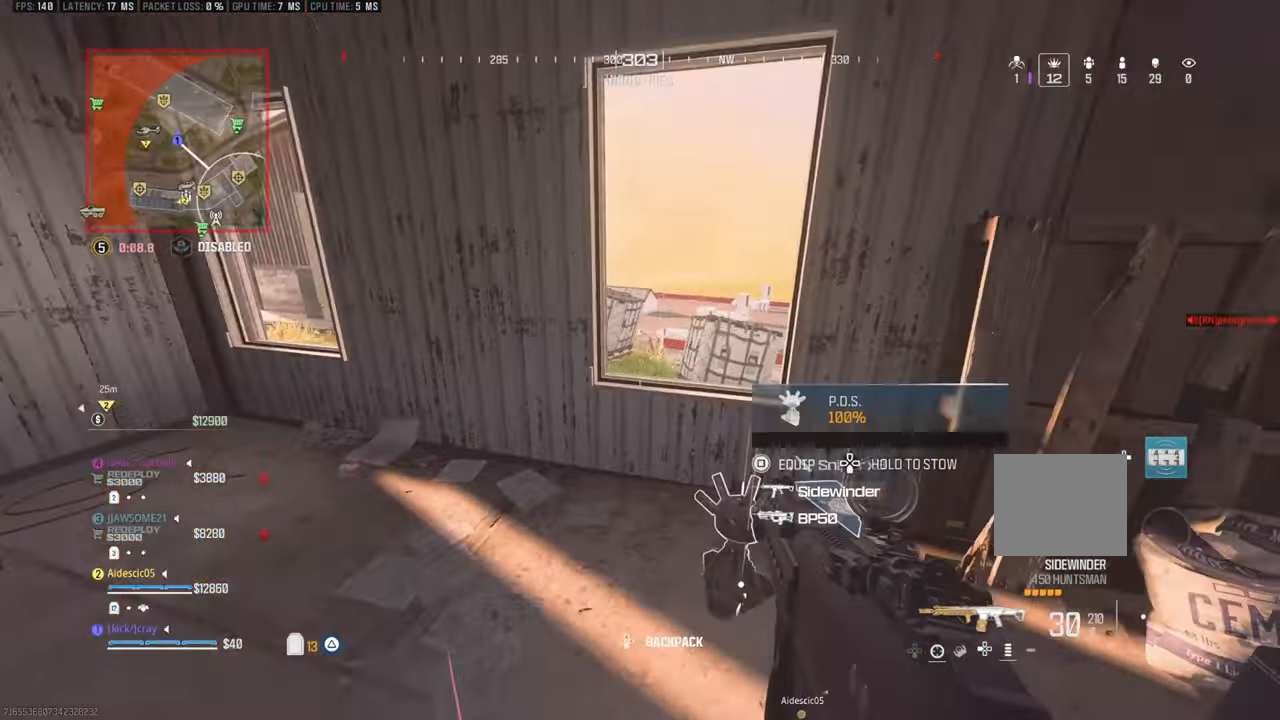
{"buttons": [], "left_stick": "center", "right_stick": "right", "events": [[17, "right_stick", "center"], [67, "left_stick", "left"], [83, "right_stick", "down-left"], [117, "left_stick", "down-left"], [233, "left_stick", "center"], [233, "right_stick", "center"], [500, "right_stick", "right"]]}
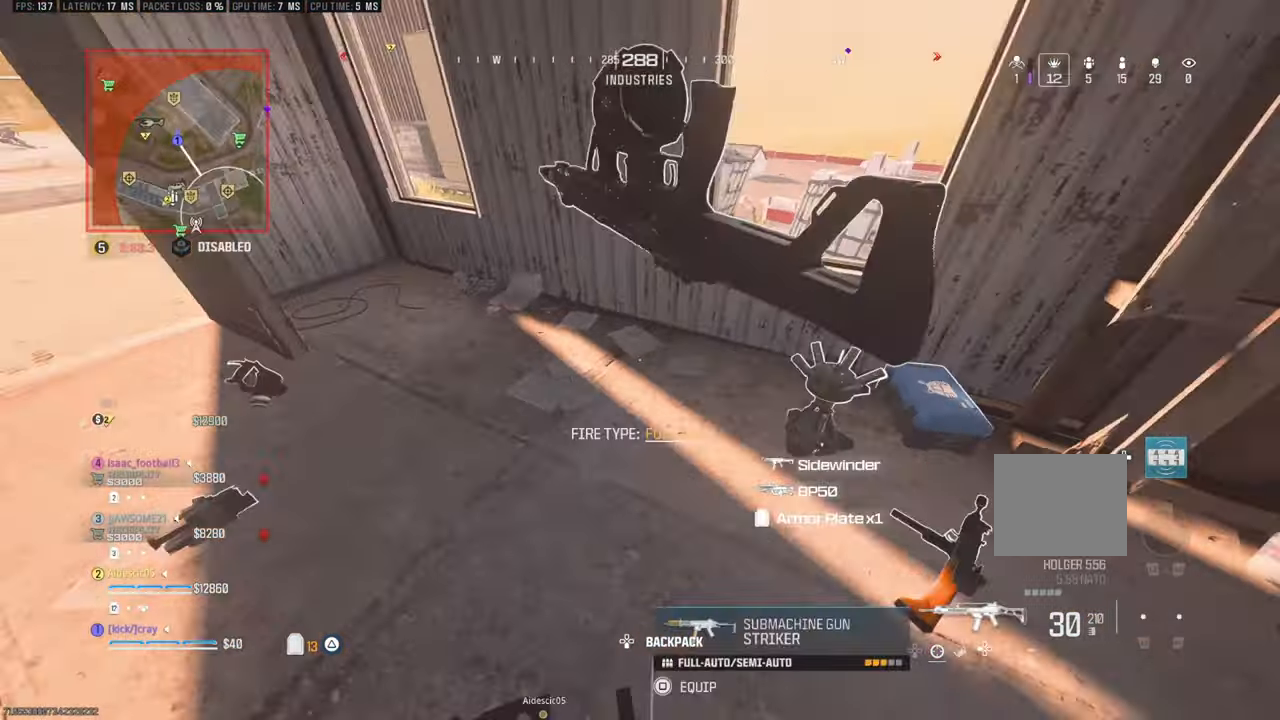
{"buttons": [], "left_stick": "center", "right_stick": "center", "events": [[67, "left_stick", "up-right"], [200, "left_stick", "center"], [200, "right_stick", "center"]]}
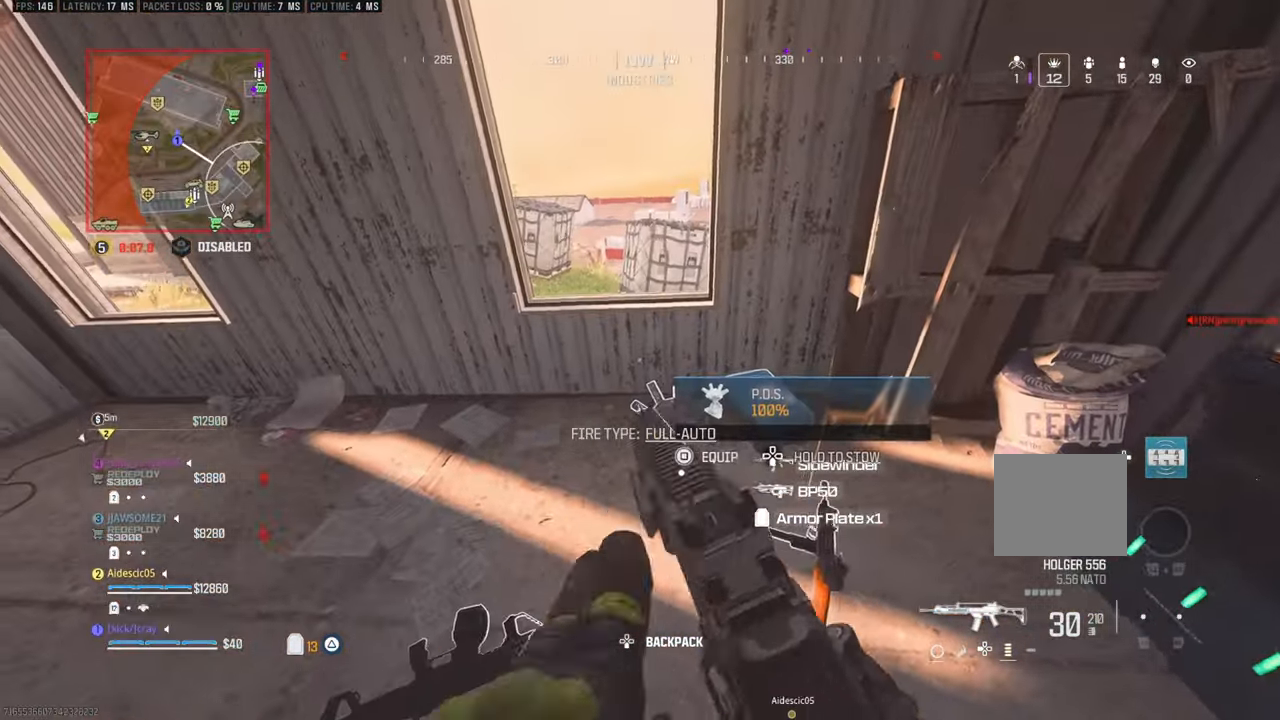
{"buttons": [], "left_stick": "up-right", "right_stick": "up-right", "events": [[150, "left_stick", "up-left"], [317, "right_stick", "right"], [383, "right_stick", "up-right"], [467, "left_stick", "up-right"]]}